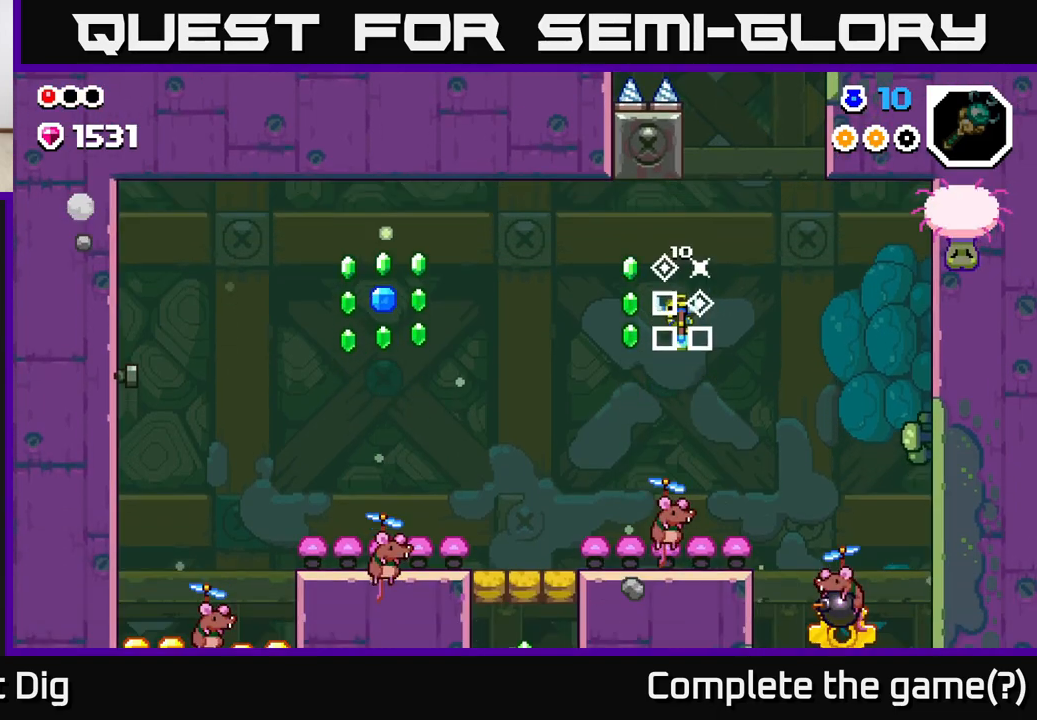
Gameplay with a controller (Xbox layout); each line is a JSON object with the inputs held at the frame after it. "events" lists button and stick changes between this image and that frame as [ms after this image, input, new state], when the widget could be followed in between.
{"buttons": ["A"], "left_stick": "center", "right_stick": "center", "events": [[83, "DPAD_LEFT", "up"]]}
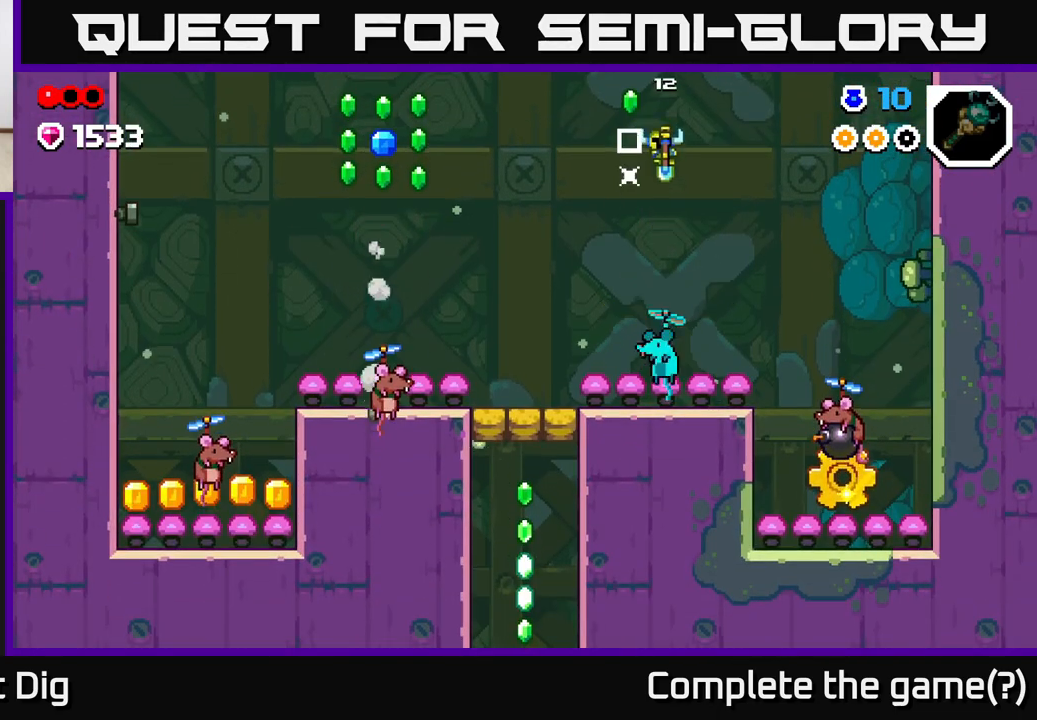
{"buttons": ["A", "DPAD_LEFT"], "left_stick": "center", "right_stick": "center", "events": [[50, "DPAD_LEFT", "down"], [183, "DPAD_LEFT", "up"], [250, "DPAD_RIGHT", "down"], [367, "DPAD_RIGHT", "up"], [483, "DPAD_LEFT", "down"]]}
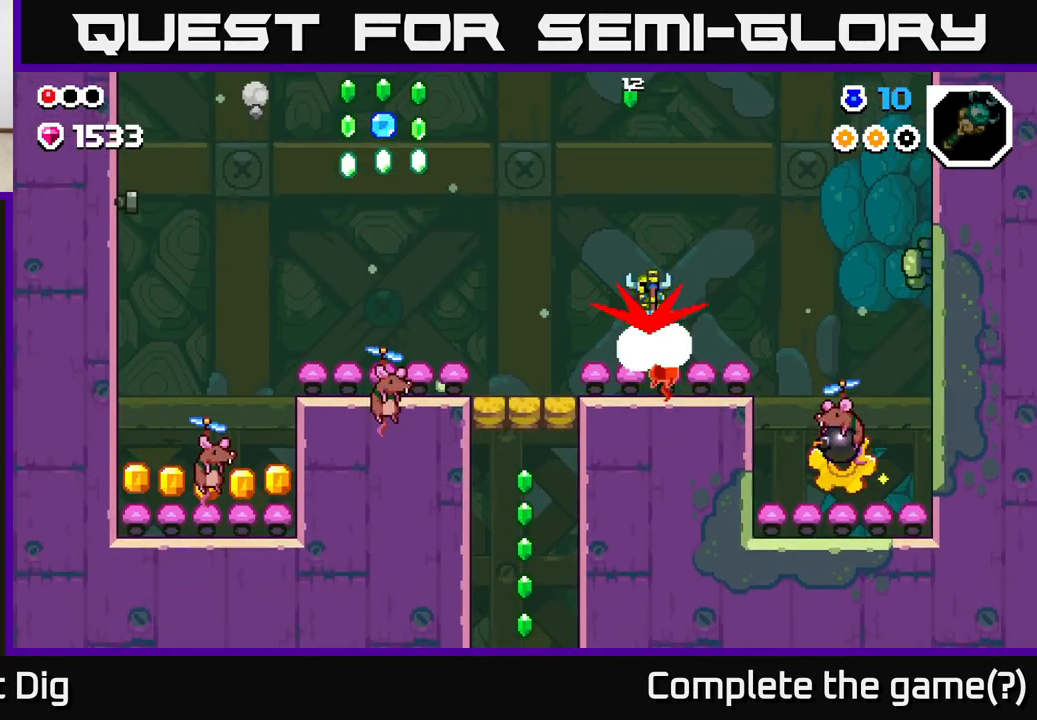
{"buttons": ["A", "DPAD_LEFT"], "left_stick": "center", "right_stick": "center", "events": []}
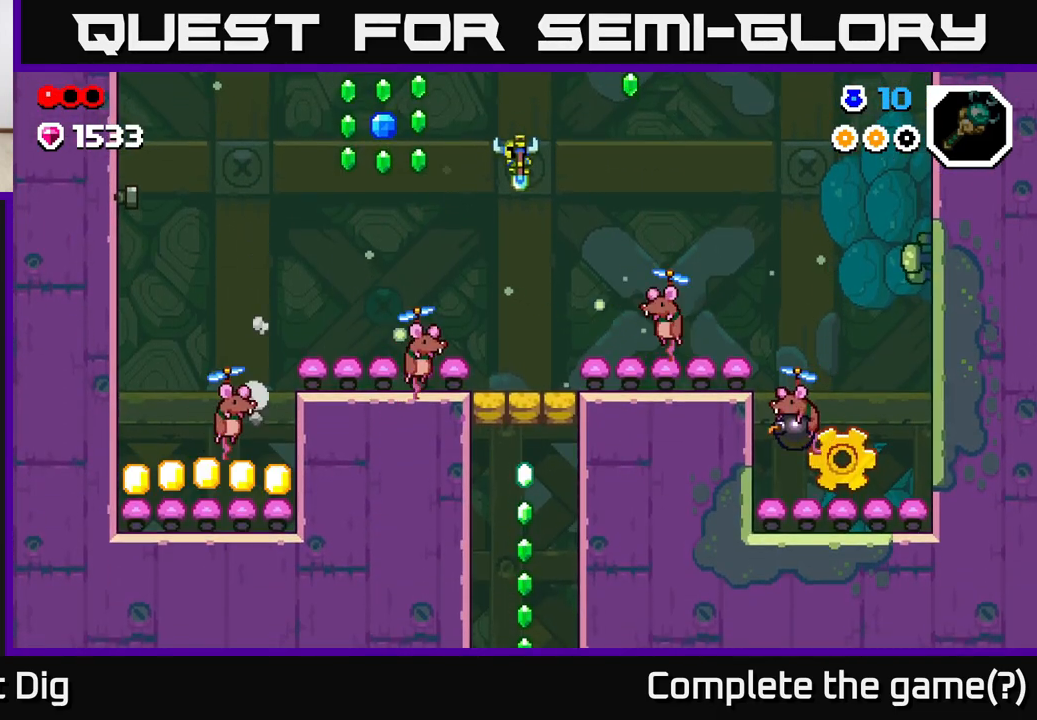
{"buttons": ["A", "DPAD_LEFT"], "left_stick": "center", "right_stick": "center", "events": []}
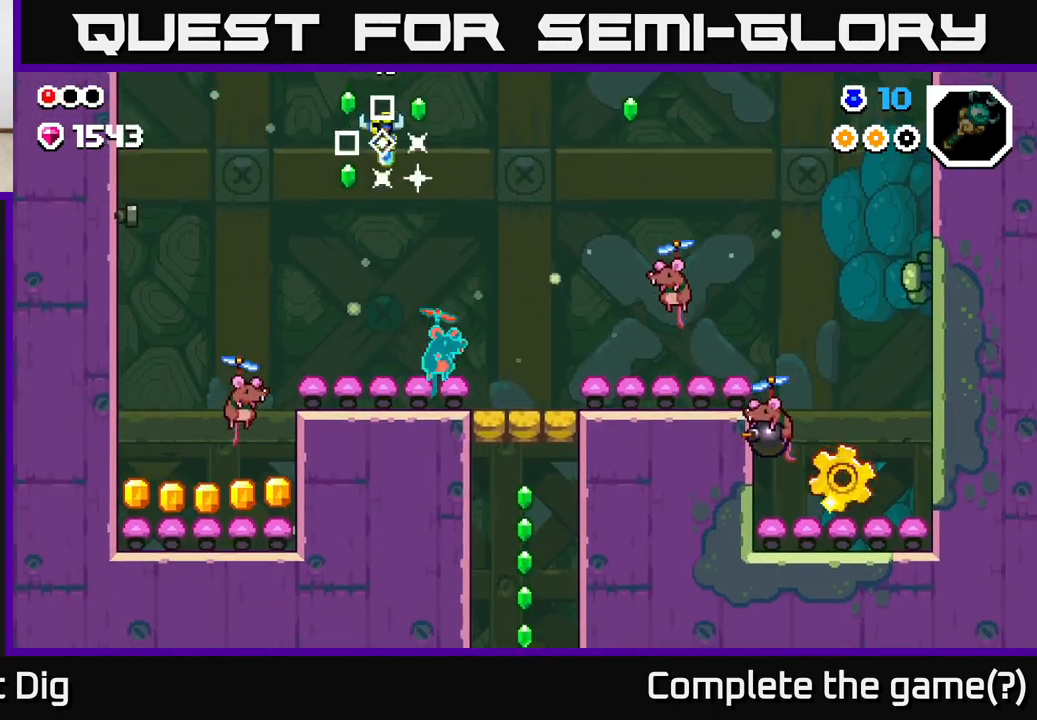
{"buttons": ["A"], "left_stick": "center", "right_stick": "center", "events": [[117, "DPAD_LEFT", "up"], [150, "DPAD_RIGHT", "down"], [450, "DPAD_RIGHT", "up"]]}
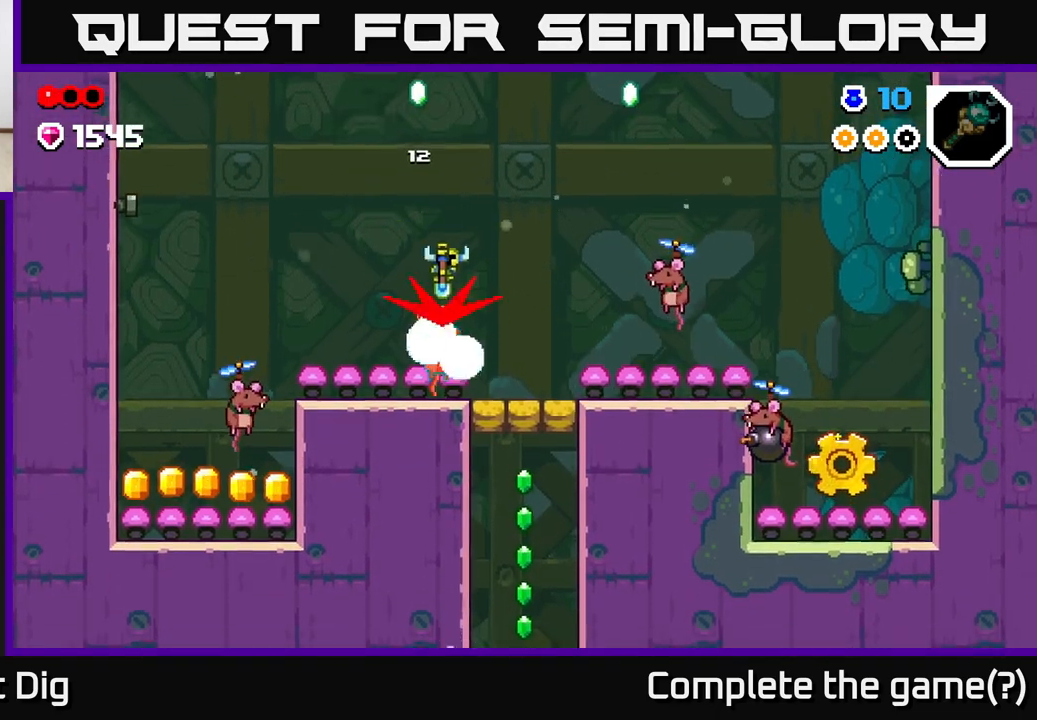
{"buttons": ["A"], "left_stick": "center", "right_stick": "center", "events": [[67, "DPAD_LEFT", "down"], [233, "DPAD_LEFT", "up"], [300, "DPAD_RIGHT", "down"], [450, "DPAD_RIGHT", "up"]]}
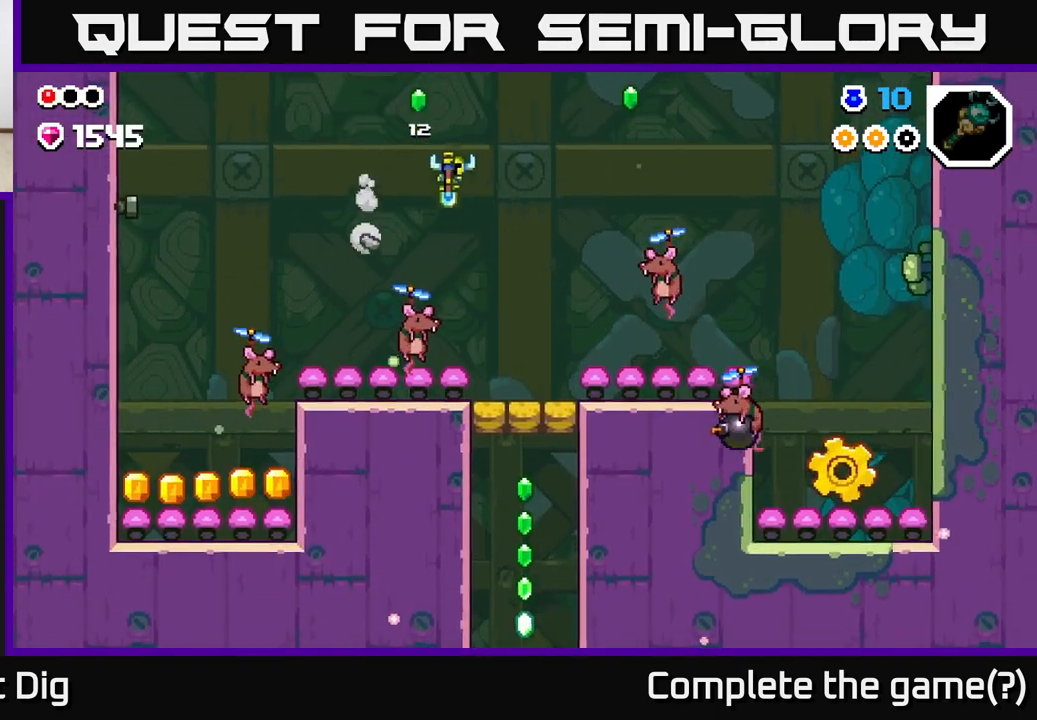
{"buttons": ["A"], "left_stick": "center", "right_stick": "center", "events": [[200, "DPAD_RIGHT", "down"], [500, "DPAD_RIGHT", "up"]]}
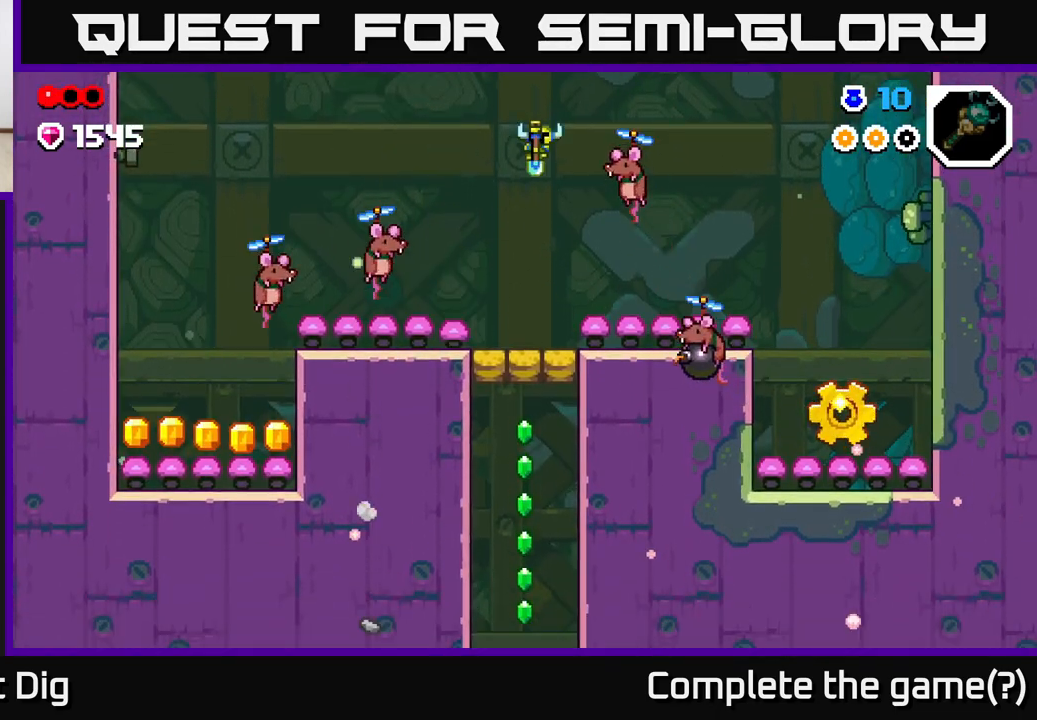
{"buttons": ["A", "DPAD_RIGHT"], "left_stick": "center", "right_stick": "center", "events": [[100, "DPAD_RIGHT", "down"]]}
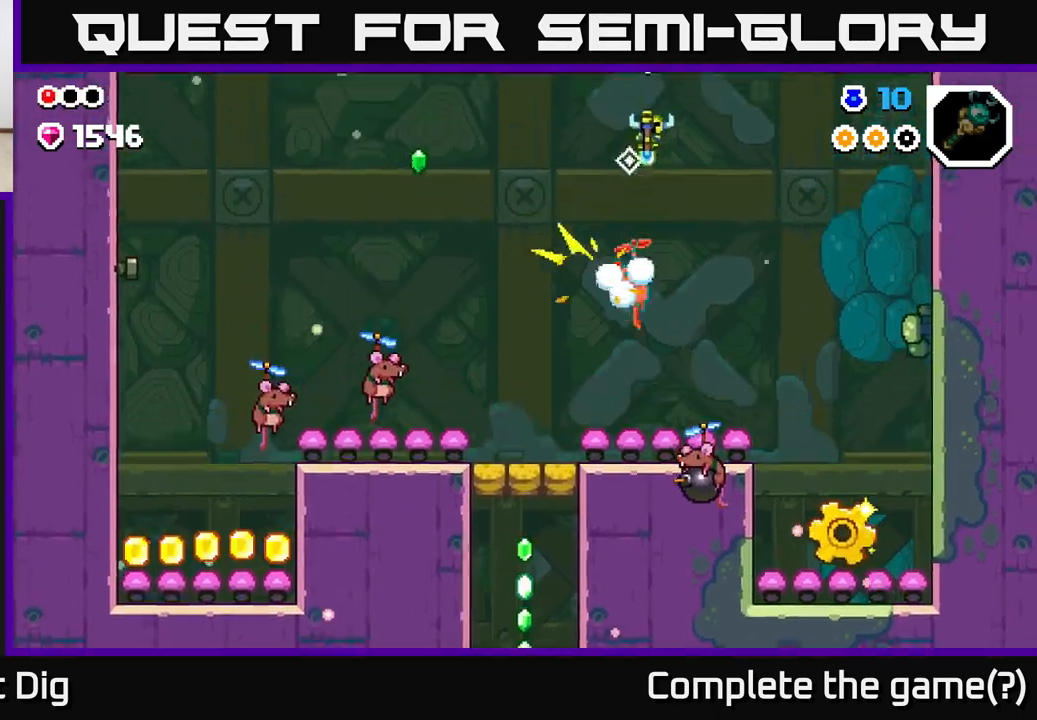
{"buttons": ["A", "DPAD_RIGHT"], "left_stick": "center", "right_stick": "center", "events": []}
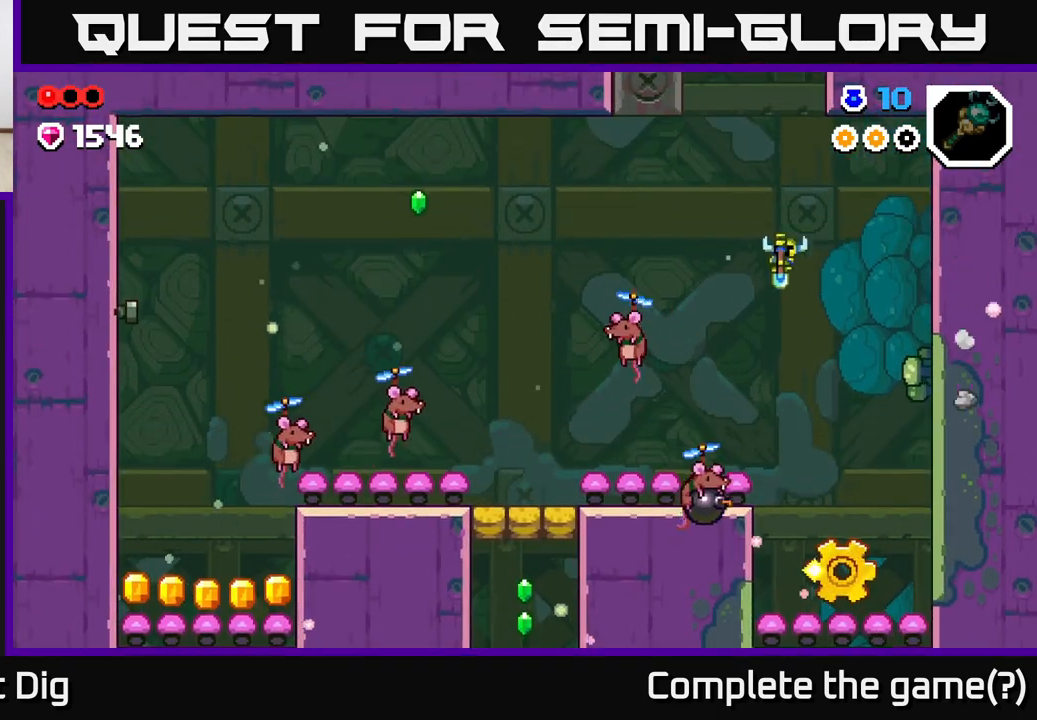
{"buttons": ["A"], "left_stick": "center", "right_stick": "center", "events": [[217, "DPAD_RIGHT", "up"]]}
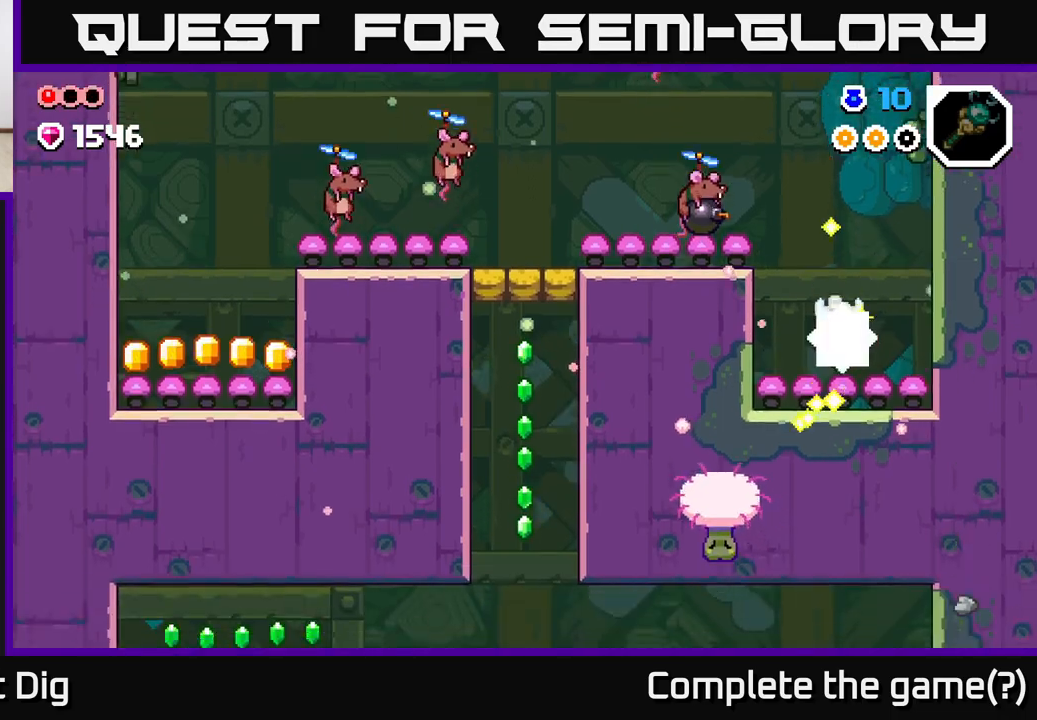
{"buttons": [], "left_stick": "center", "right_stick": "center", "events": [[50, "DPAD_LEFT", "down"], [150, "X", "down"], [183, "A", "up"], [267, "X", "up"], [300, "DPAD_LEFT", "up"], [350, "X", "down"], [433, "X", "up"]]}
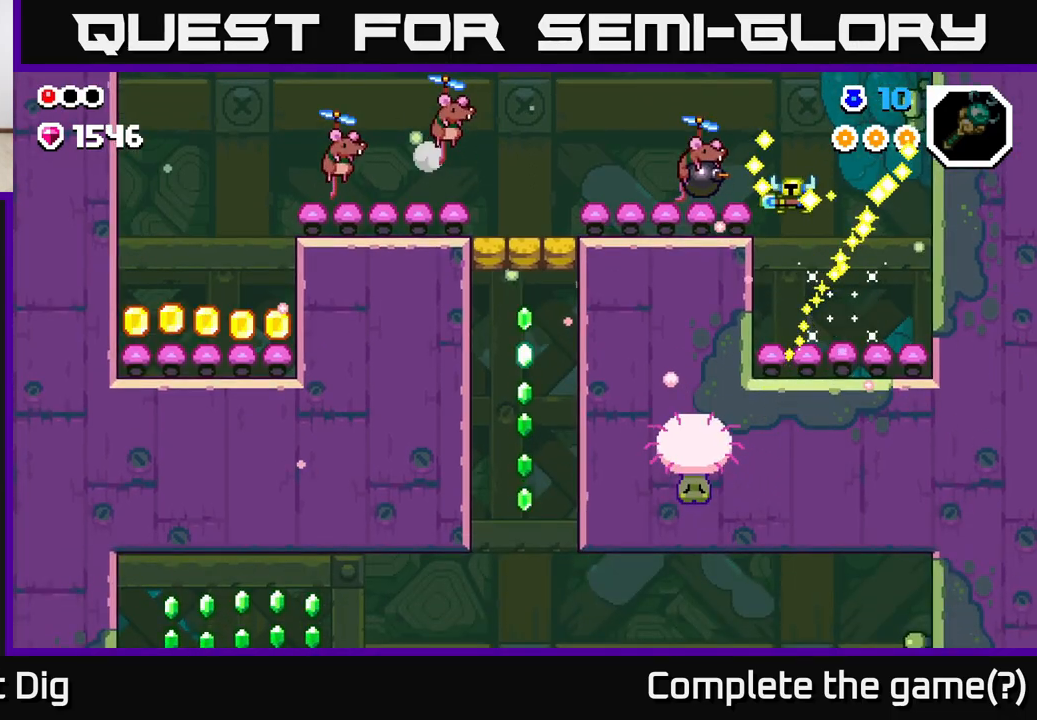
{"buttons": [], "left_stick": "center", "right_stick": "center", "events": [[17, "X", "down"], [100, "X", "up"], [183, "X", "down"], [283, "X", "up"], [300, "DPAD_LEFT", "down"], [350, "X", "down"], [383, "DPAD_LEFT", "up"], [450, "X", "up"]]}
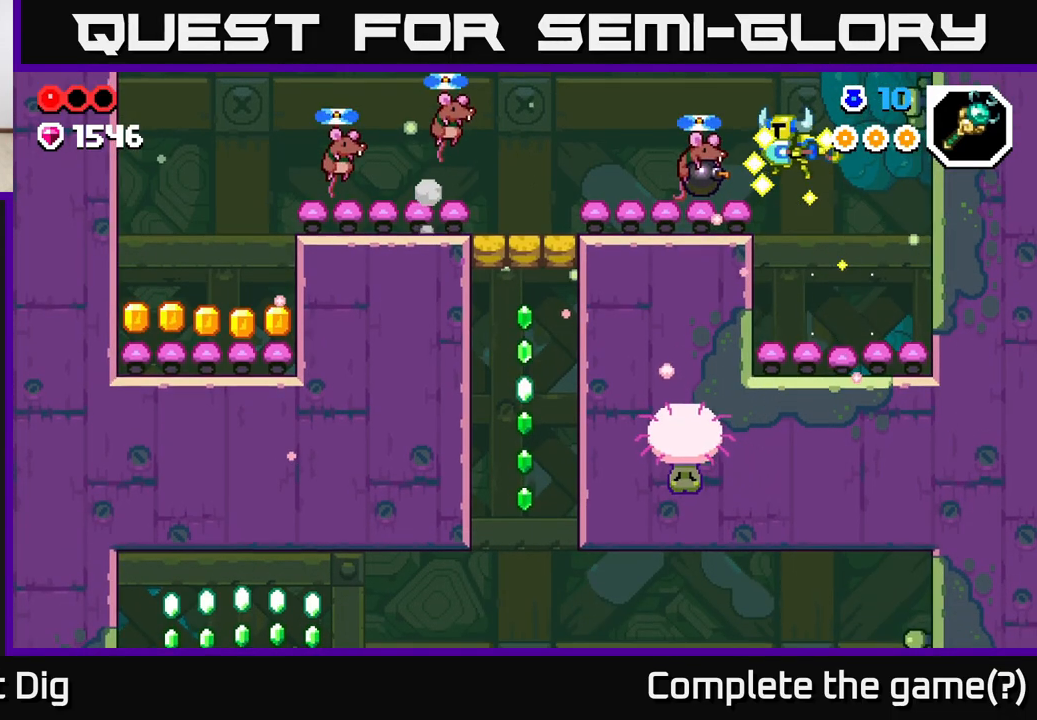
{"buttons": [], "left_stick": "center", "right_stick": "center", "events": [[17, "X", "down"], [117, "X", "up"], [167, "X", "down"], [267, "X", "up"], [350, "X", "down"], [450, "X", "up"]]}
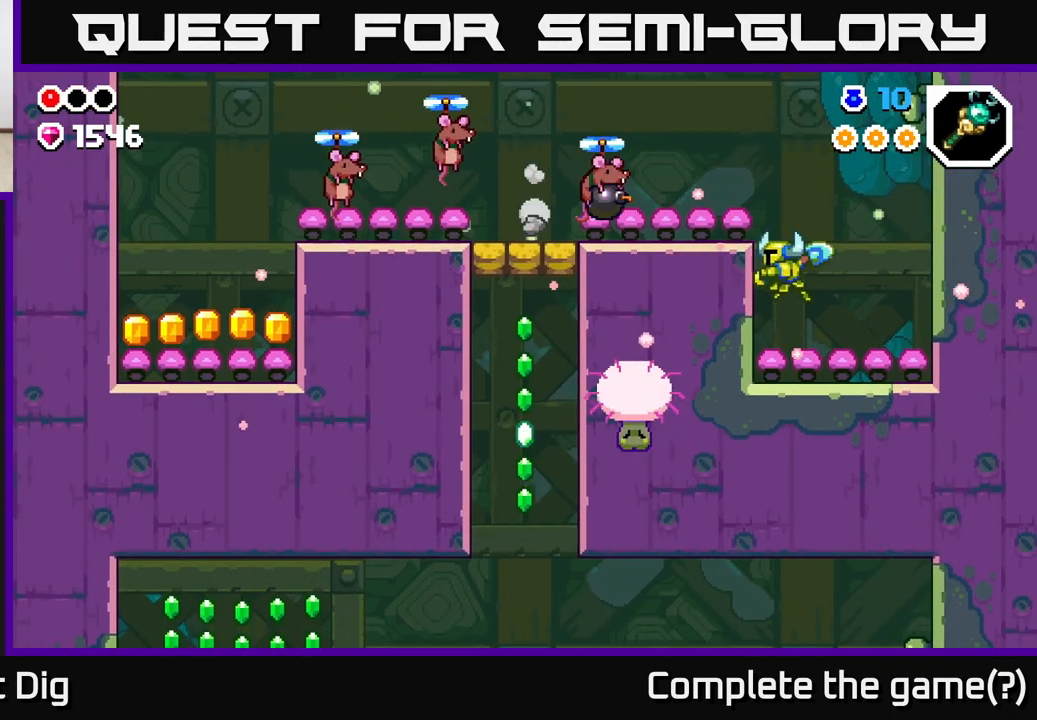
{"buttons": ["X"], "left_stick": "center", "right_stick": "center", "events": [[317, "DPAD_LEFT", "down"], [317, "X", "down"], [400, "X", "up"], [417, "DPAD_LEFT", "up"], [483, "X", "down"]]}
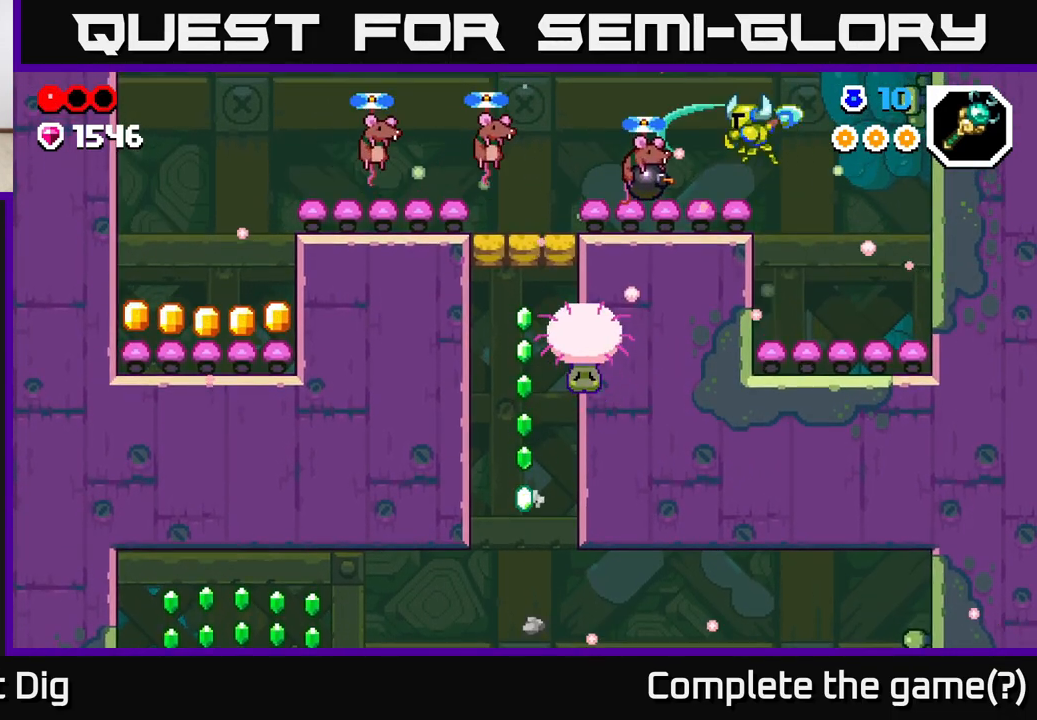
{"buttons": ["DPAD_LEFT"], "left_stick": "center", "right_stick": "center", "events": [[100, "X", "up"], [167, "X", "down"], [217, "DPAD_RIGHT", "down"], [250, "X", "up"], [467, "DPAD_RIGHT", "up"], [500, "DPAD_LEFT", "down"]]}
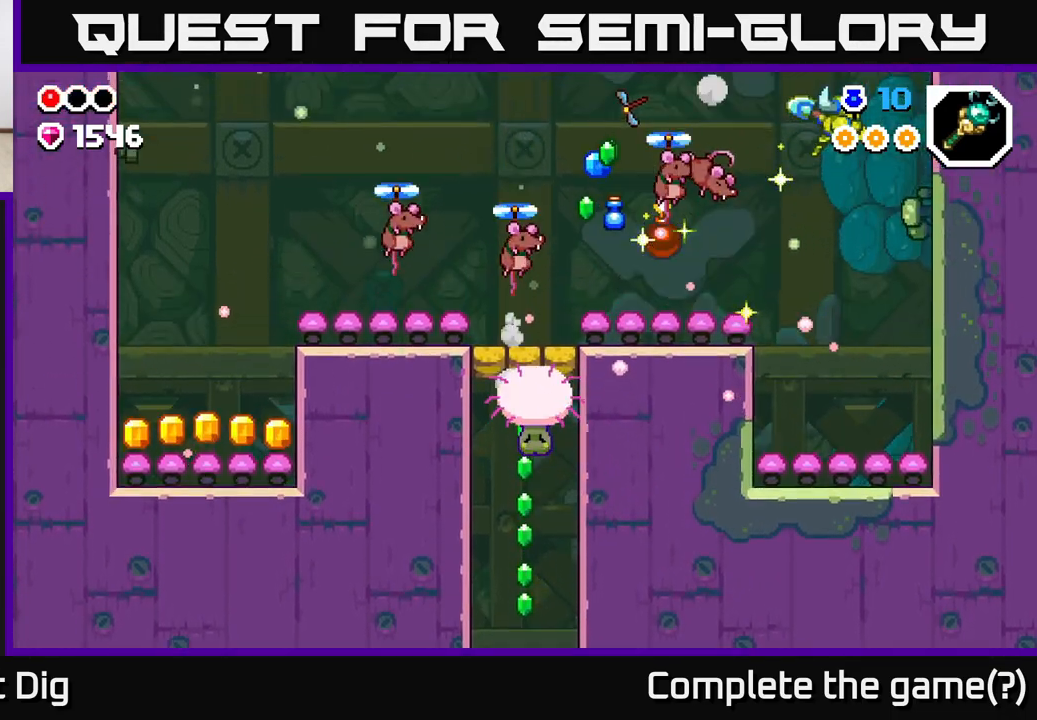
{"buttons": ["X"], "left_stick": "center", "right_stick": "center", "events": [[83, "X", "down"], [183, "X", "up"], [267, "X", "down"], [300, "DPAD_LEFT", "up"], [367, "X", "up"], [467, "X", "down"]]}
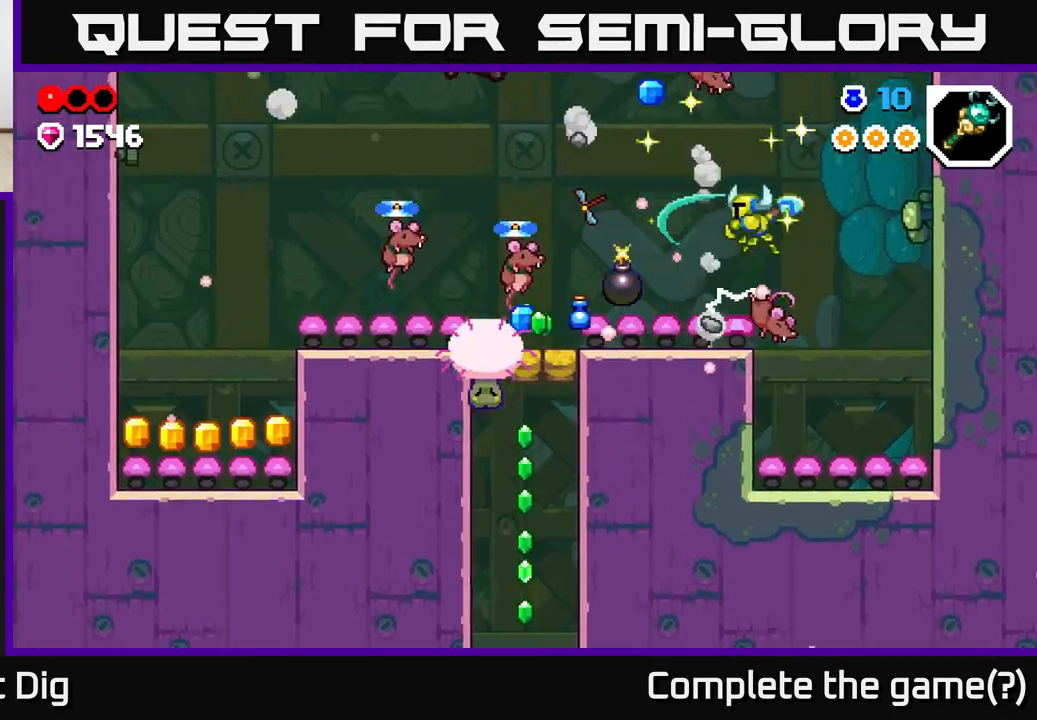
{"buttons": [], "left_stick": "center", "right_stick": "center", "events": [[117, "A", "down"], [117, "X", "up"], [367, "A", "up"]]}
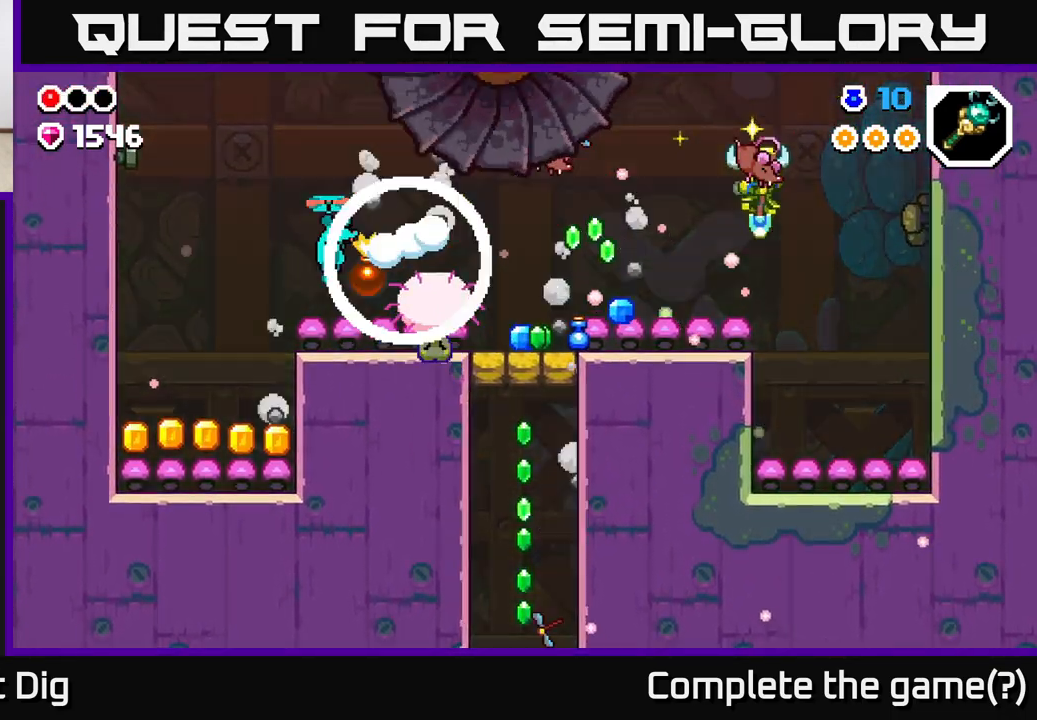
{"buttons": [], "left_stick": "center", "right_stick": "center", "events": []}
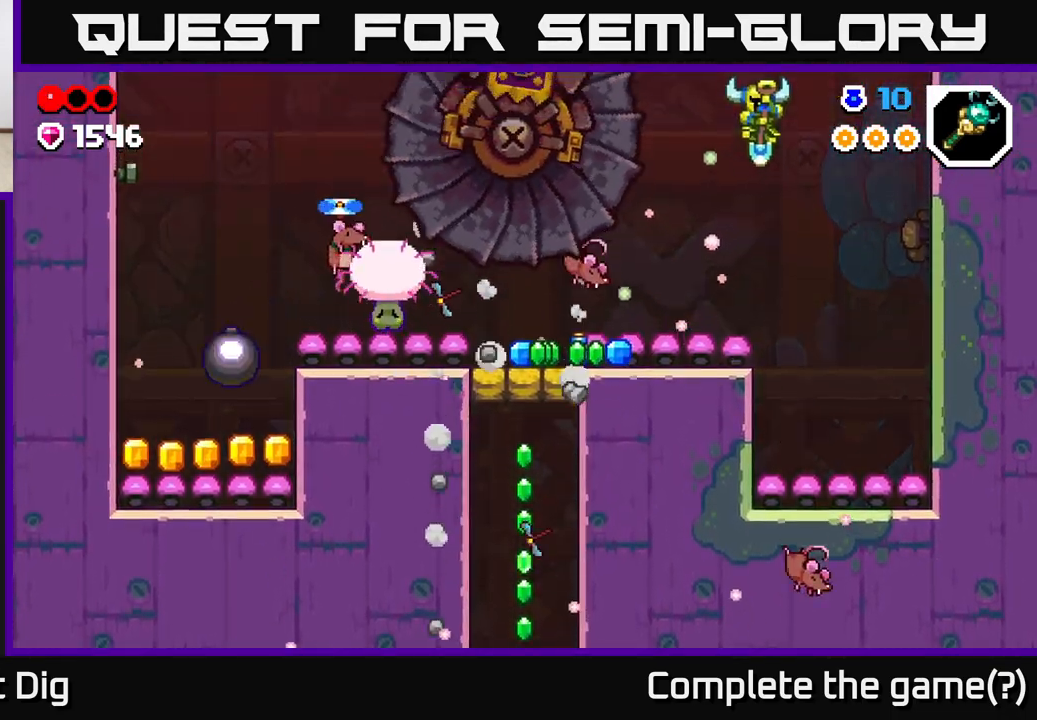
{"buttons": ["DPAD_LEFT"], "left_stick": "center", "right_stick": "center", "events": [[133, "DPAD_LEFT", "down"]]}
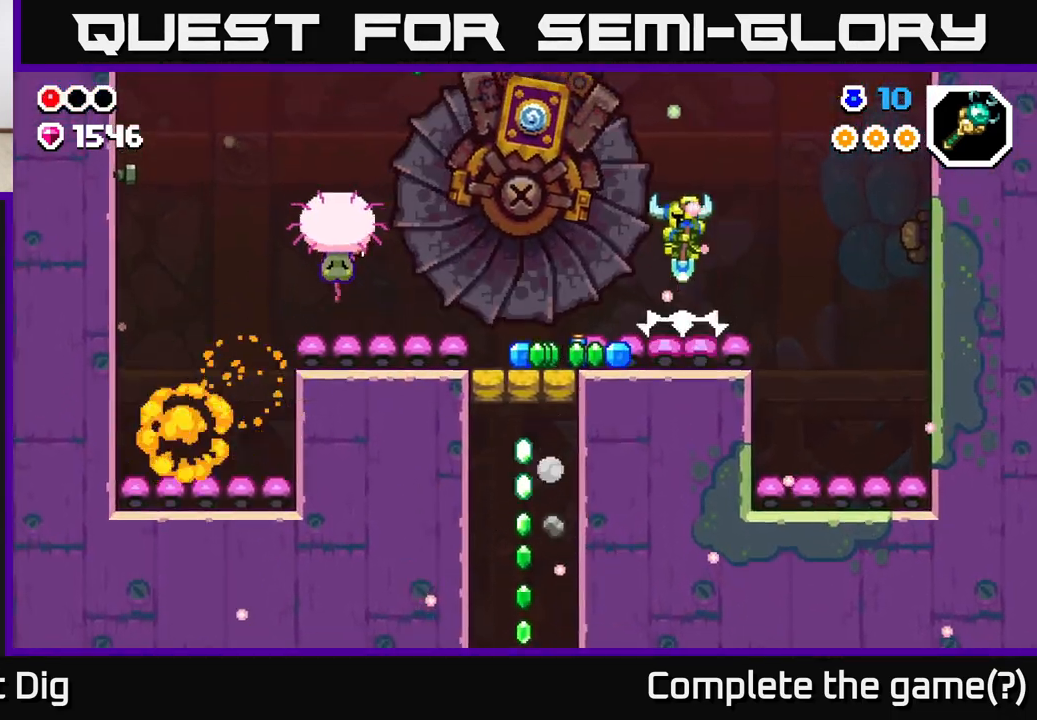
{"buttons": ["DPAD_LEFT"], "left_stick": "center", "right_stick": "center", "events": []}
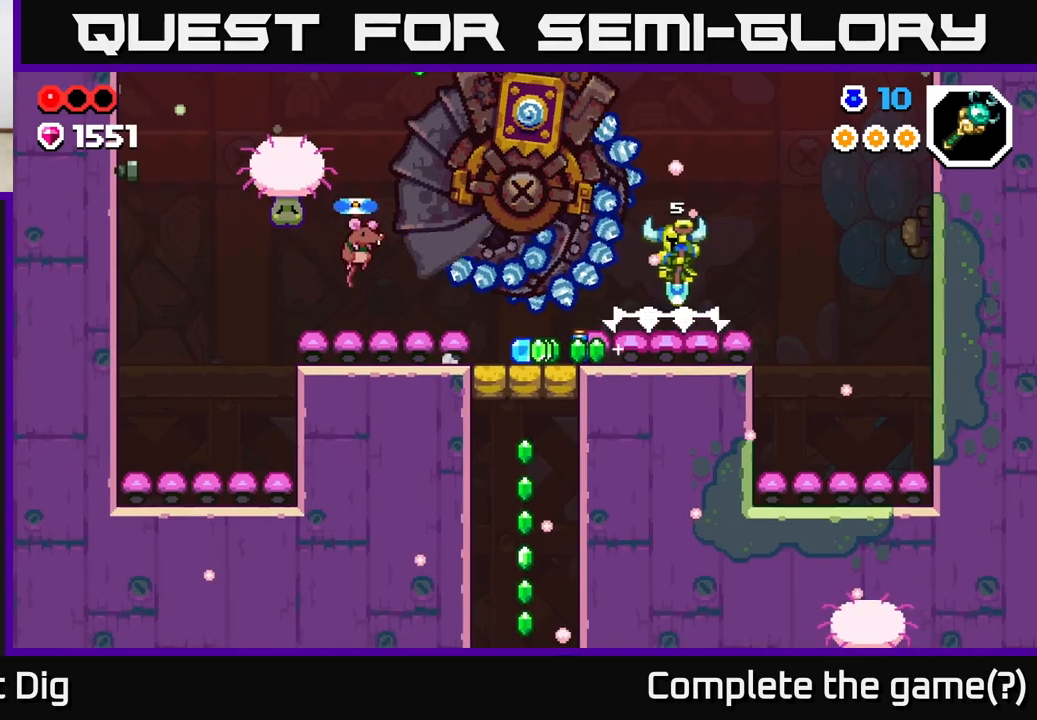
{"buttons": ["DPAD_RIGHT"], "left_stick": "center", "right_stick": "center", "events": [[117, "DPAD_LEFT", "up"], [133, "DPAD_RIGHT", "down"]]}
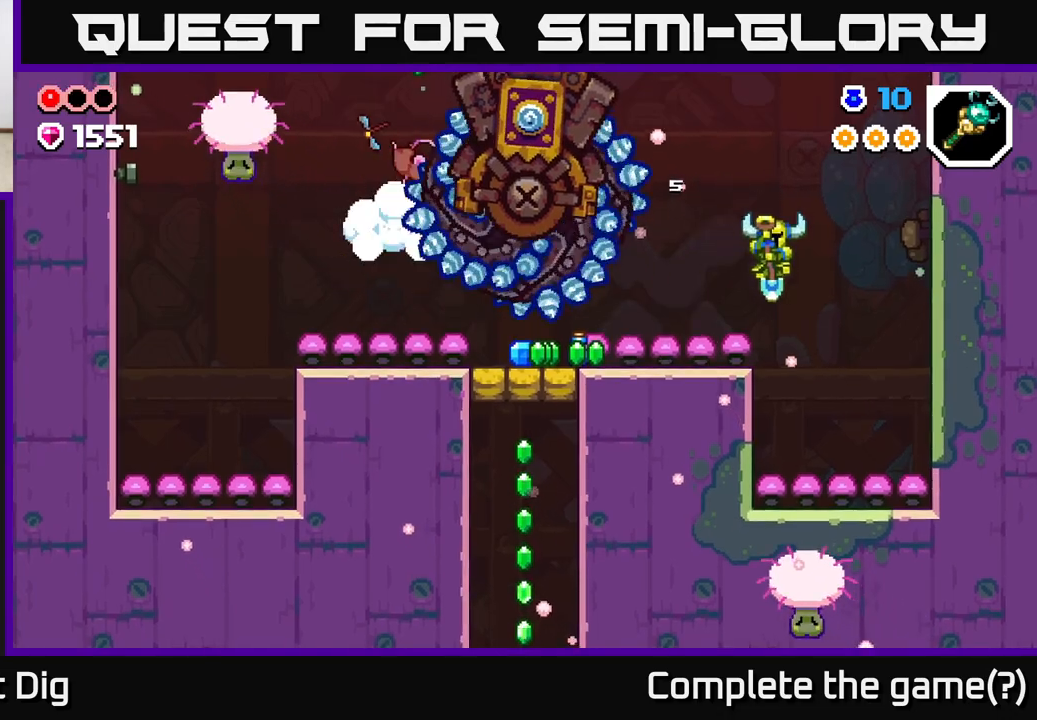
{"buttons": ["DPAD_RIGHT"], "left_stick": "center", "right_stick": "center", "events": [[150, "DPAD_RIGHT", "up"], [183, "DPAD_LEFT", "down"], [333, "DPAD_LEFT", "up"], [433, "DPAD_RIGHT", "down"]]}
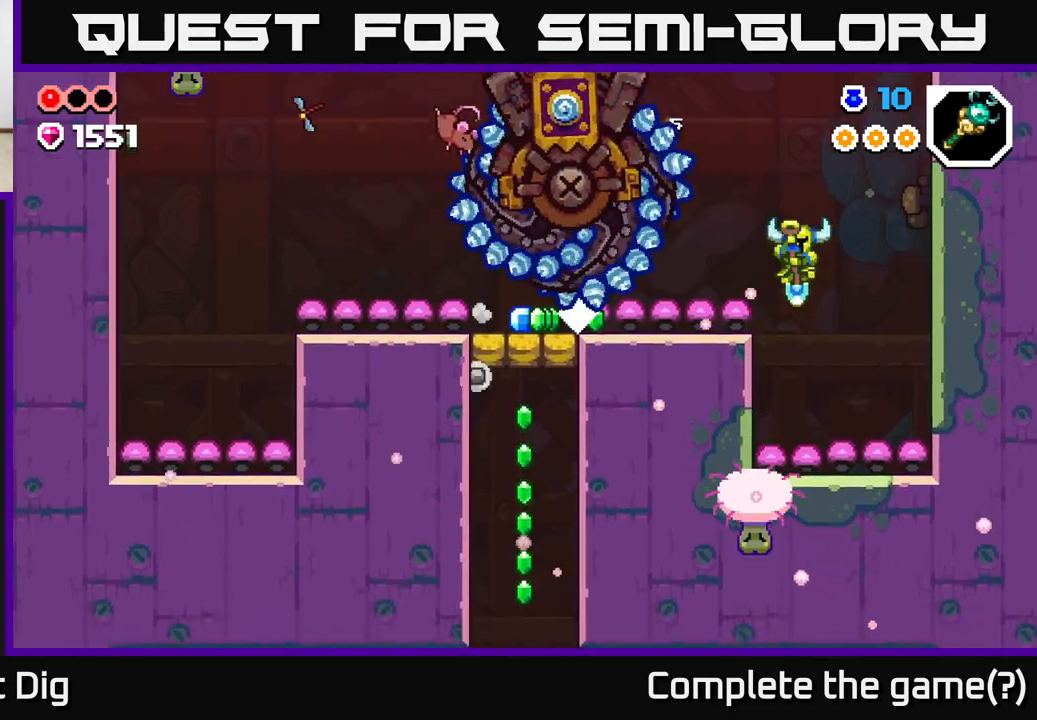
{"buttons": [], "left_stick": "center", "right_stick": "center", "events": [[100, "DPAD_RIGHT", "up"], [167, "DPAD_LEFT", "down"], [300, "DPAD_LEFT", "up"]]}
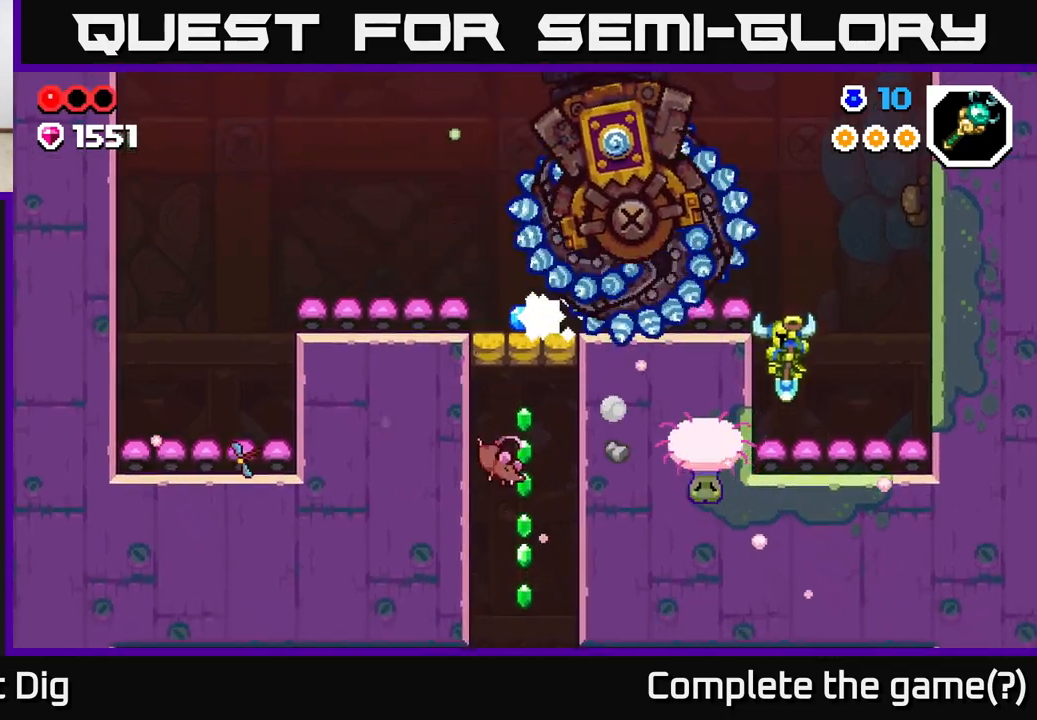
{"buttons": [], "left_stick": "center", "right_stick": "center", "events": [[133, "DPAD_RIGHT", "down"], [350, "DPAD_RIGHT", "up"]]}
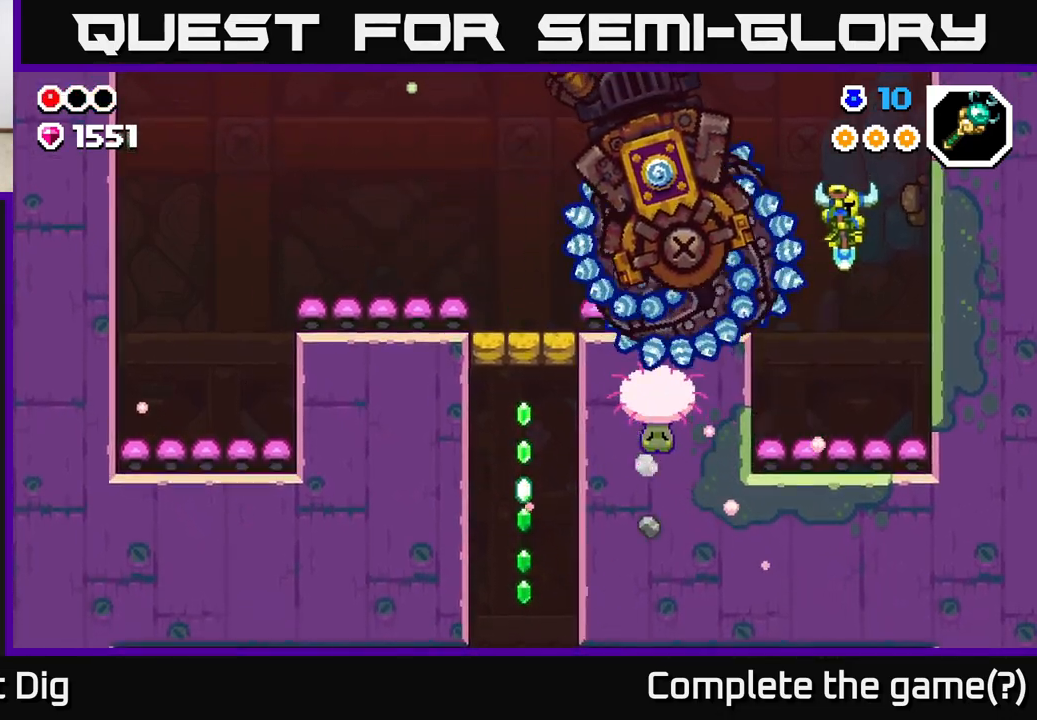
{"buttons": [], "left_stick": "center", "right_stick": "center", "events": [[50, "DPAD_RIGHT", "down"], [217, "DPAD_RIGHT", "up"], [317, "Y", "down"], [367, "Y", "up"]]}
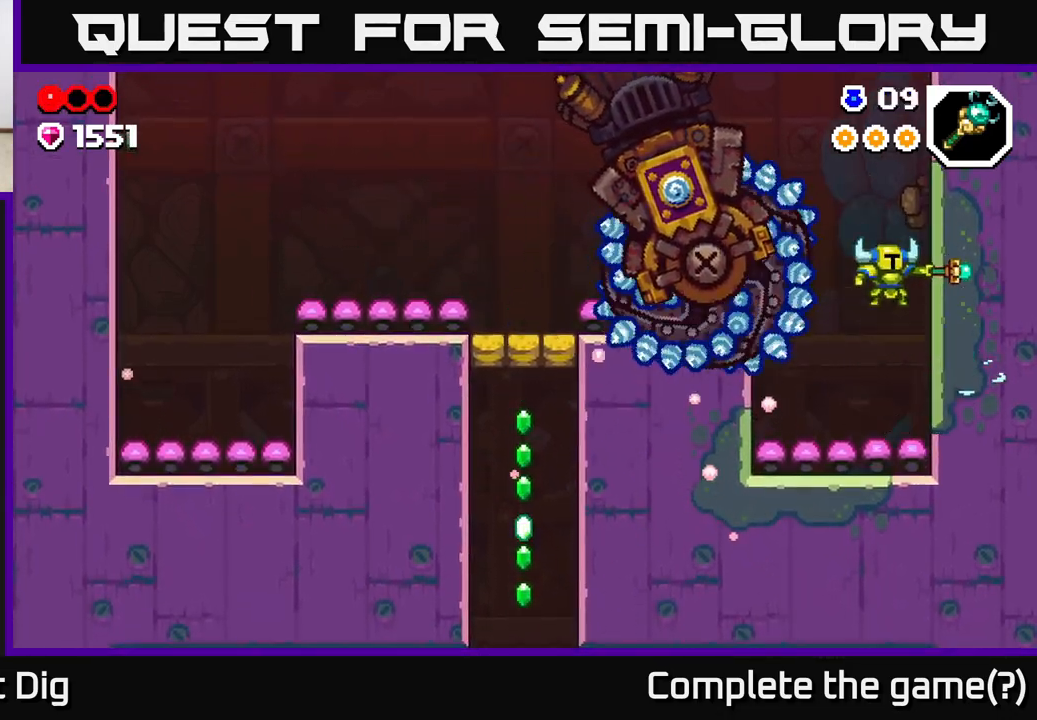
{"buttons": ["DPAD_LEFT"], "left_stick": "center", "right_stick": "center", "events": [[467, "DPAD_LEFT", "down"]]}
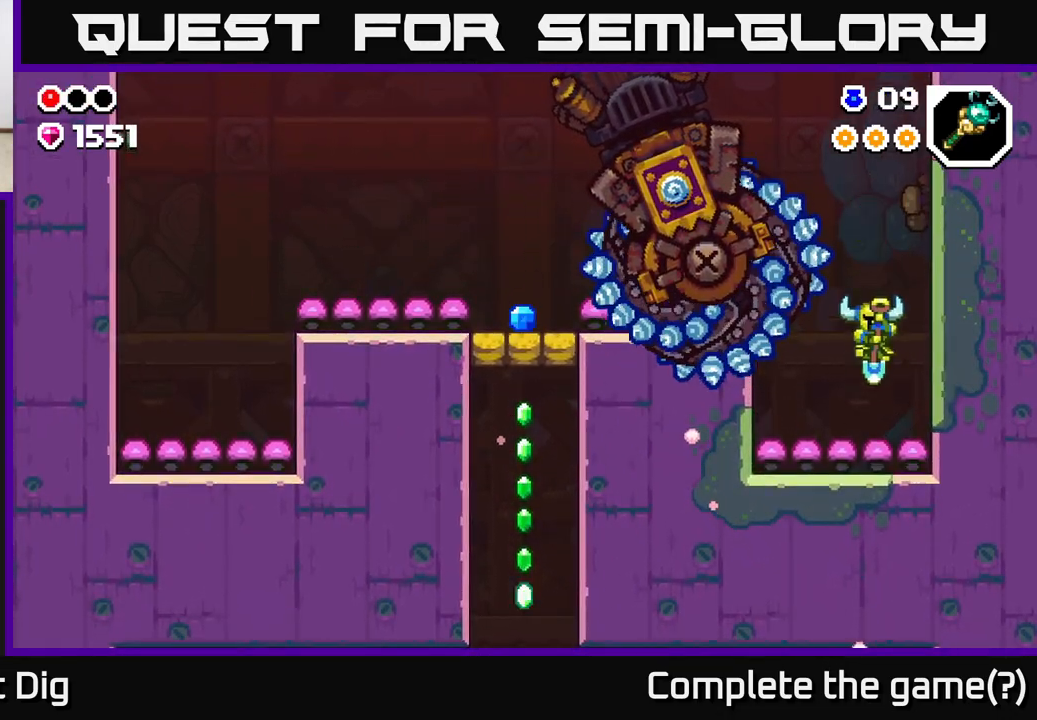
{"buttons": [], "left_stick": "center", "right_stick": "center", "events": [[83, "DPAD_LEFT", "up"], [83, "Y", "down"], [117, "DPAD_RIGHT", "down"], [150, "Y", "up"], [200, "DPAD_RIGHT", "up"]]}
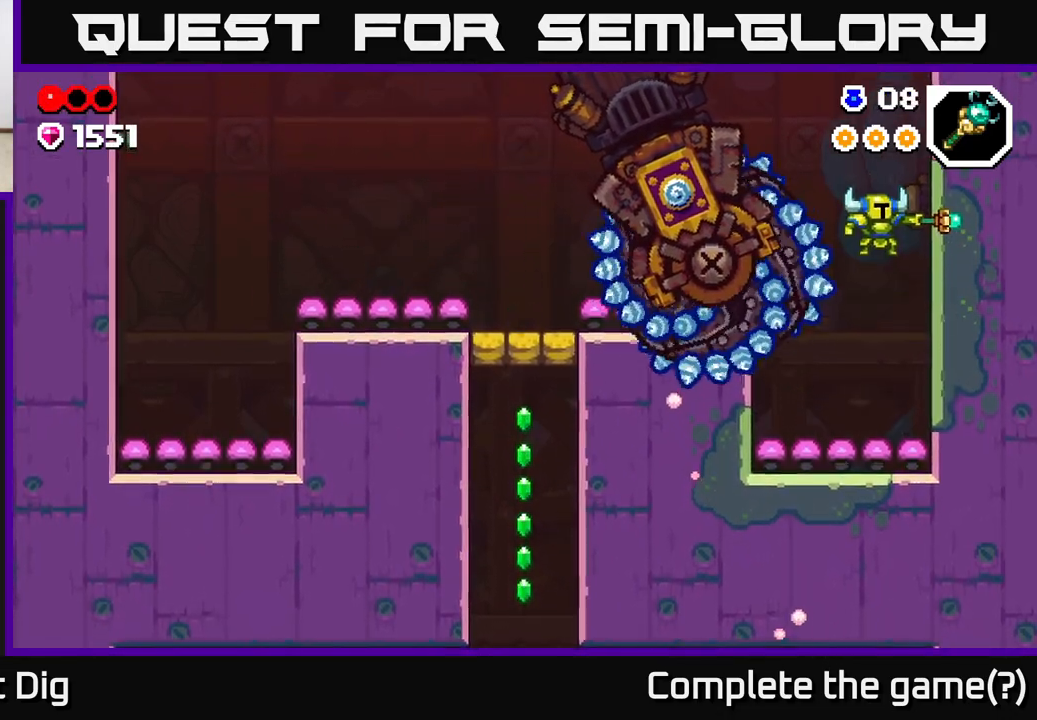
{"buttons": ["A", "DPAD_RIGHT"], "left_stick": "center", "right_stick": "center", "events": [[233, "DPAD_RIGHT", "down"], [350, "A", "down"]]}
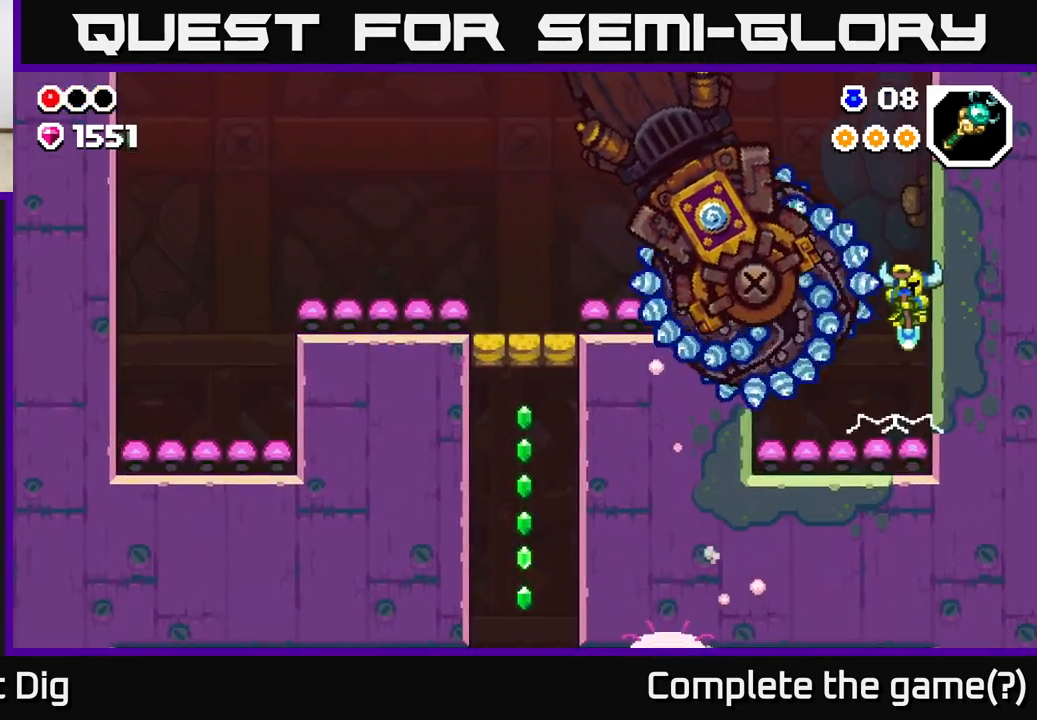
{"buttons": ["A", "DPAD_LEFT"], "left_stick": "center", "right_stick": "center", "events": [[183, "DPAD_RIGHT", "up"], [217, "DPAD_LEFT", "down"]]}
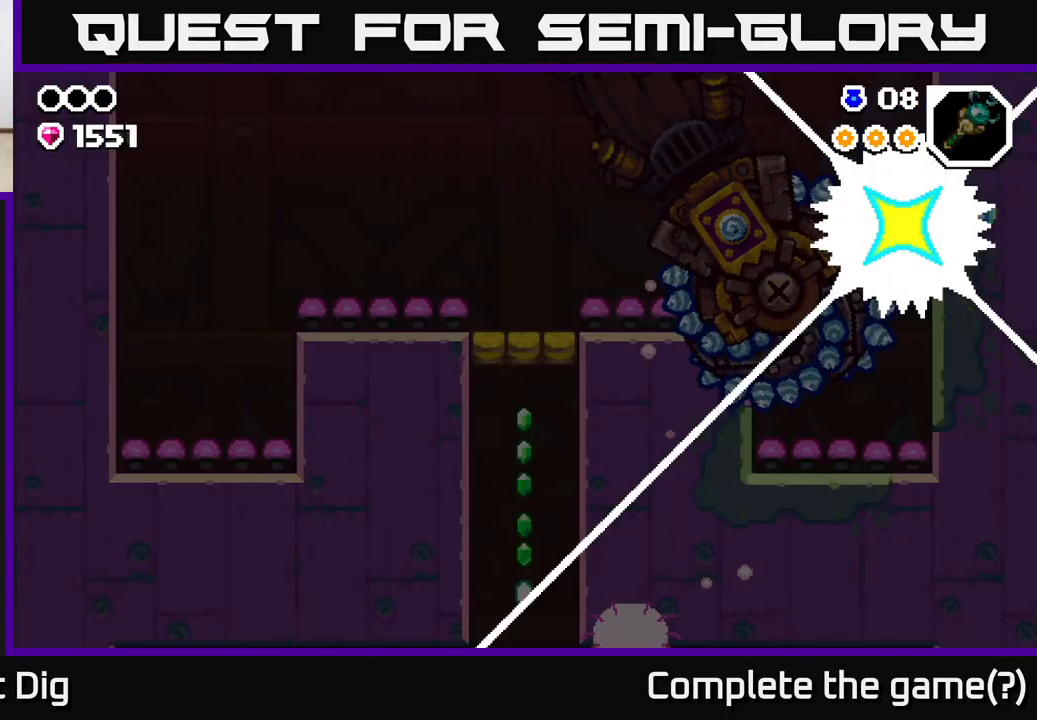
{"buttons": [], "left_stick": "center", "right_stick": "center", "events": [[17, "DPAD_LEFT", "up"], [33, "A", "up"]]}